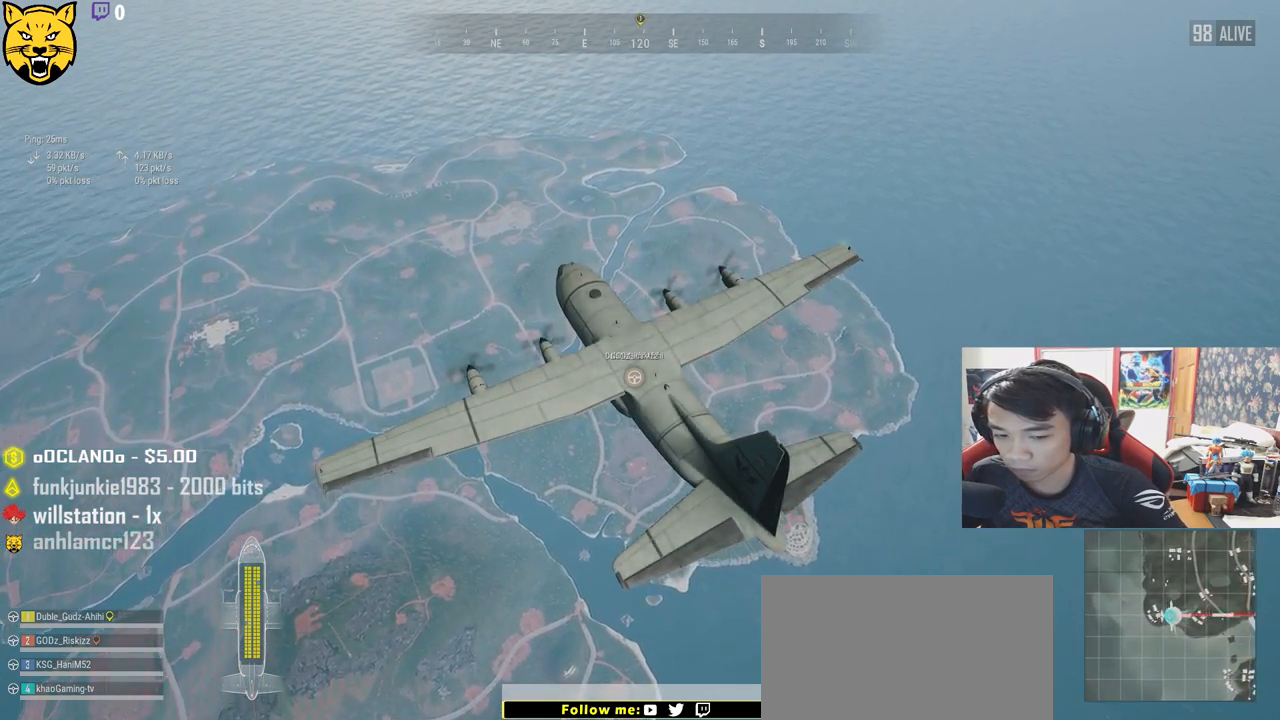
Gameplay with keyboard and mouse; each line is a JSON object with the keys and mouse buttons held at the frame after it. "events" lists presses ("down") and releases ("up") of "a", "c", "ctrl", "d", "e", "f", "q", "r", "s", "shift", "space", "tab", "v", "w", "x", "z", "mouse_left", "mouse_wheel", "mouse_right" and "mouse_mb4" between this image and that frame as [ms after this image, input, new state], when the widget could be followed in between. "mouse_left", "mouse_wheel", "mouse_right", "mouse_mb4" = the "left", "wheel", "right", "mb4" buttons of the "mouse" list. No other keys are recorded. "wheel" means that the mouse wheel is clicked or scrolled. Mouse movement is not recorded.
{"keys": ["w"], "mouse": [], "events": [[67, "w", "down"]]}
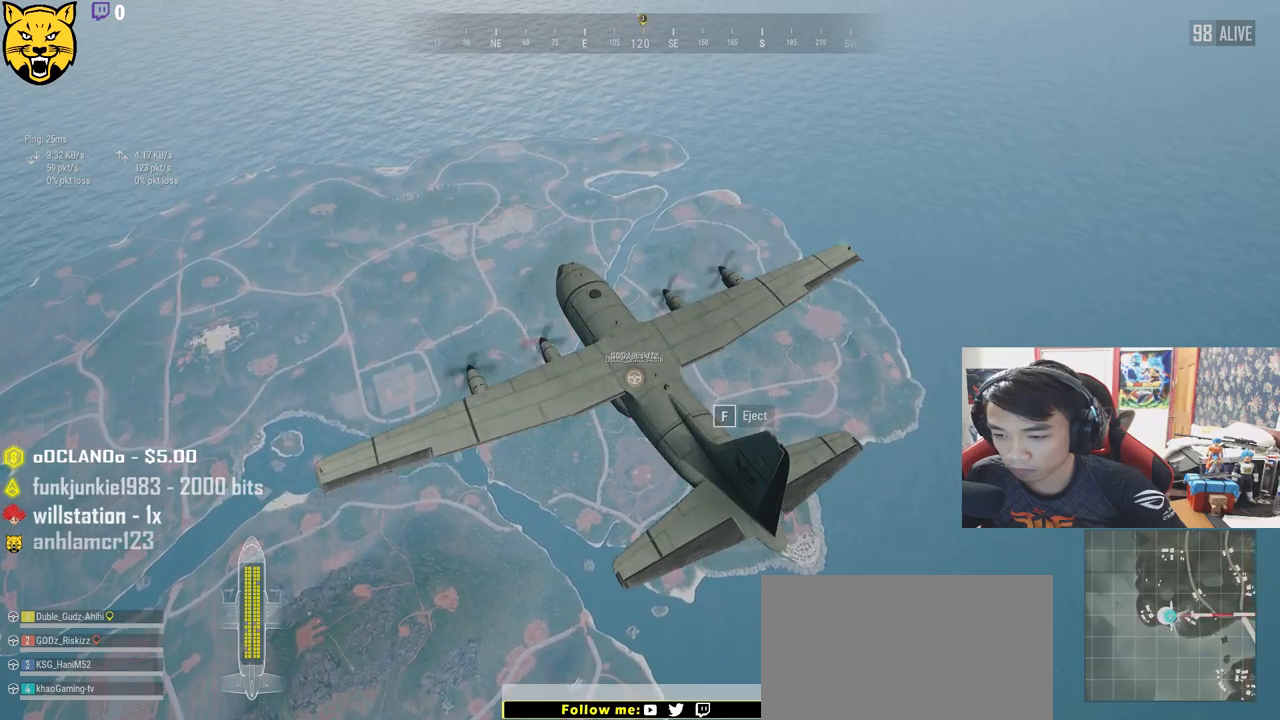
{"keys": ["f", "w"], "mouse": [], "events": [[467, "f", "down"]]}
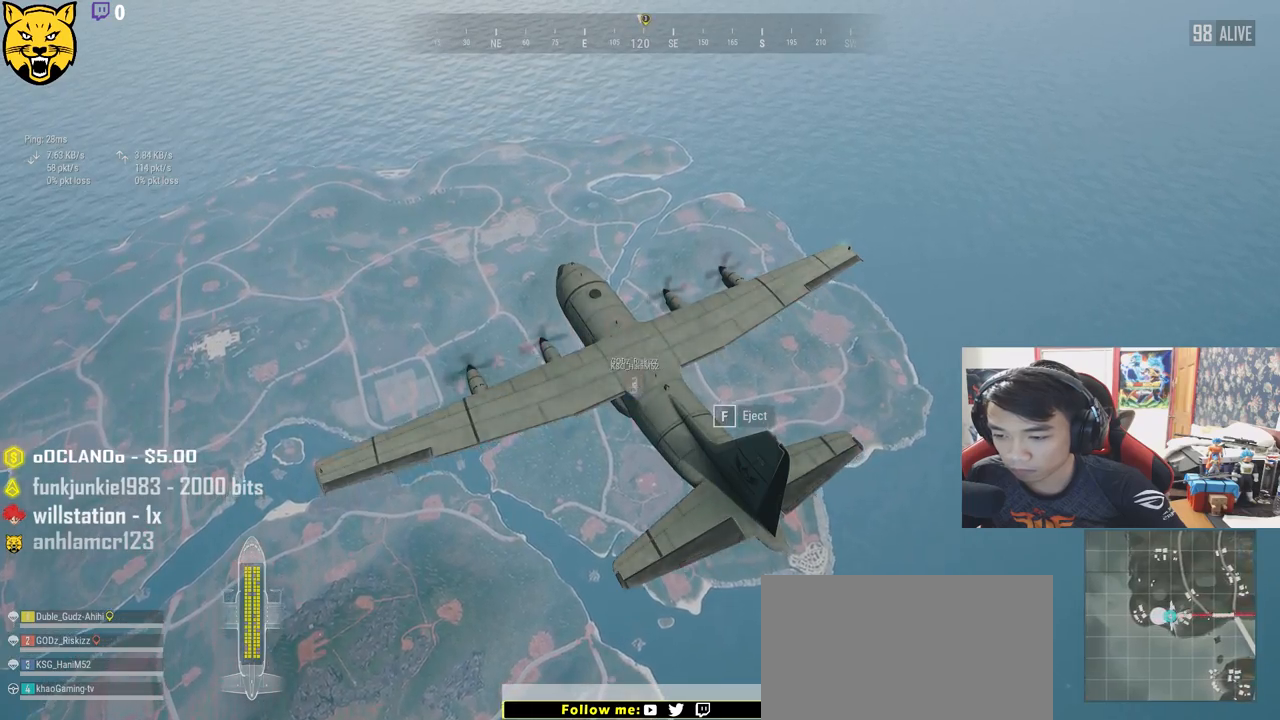
{"keys": ["w"], "mouse": [], "events": [[83, "f", "up"]]}
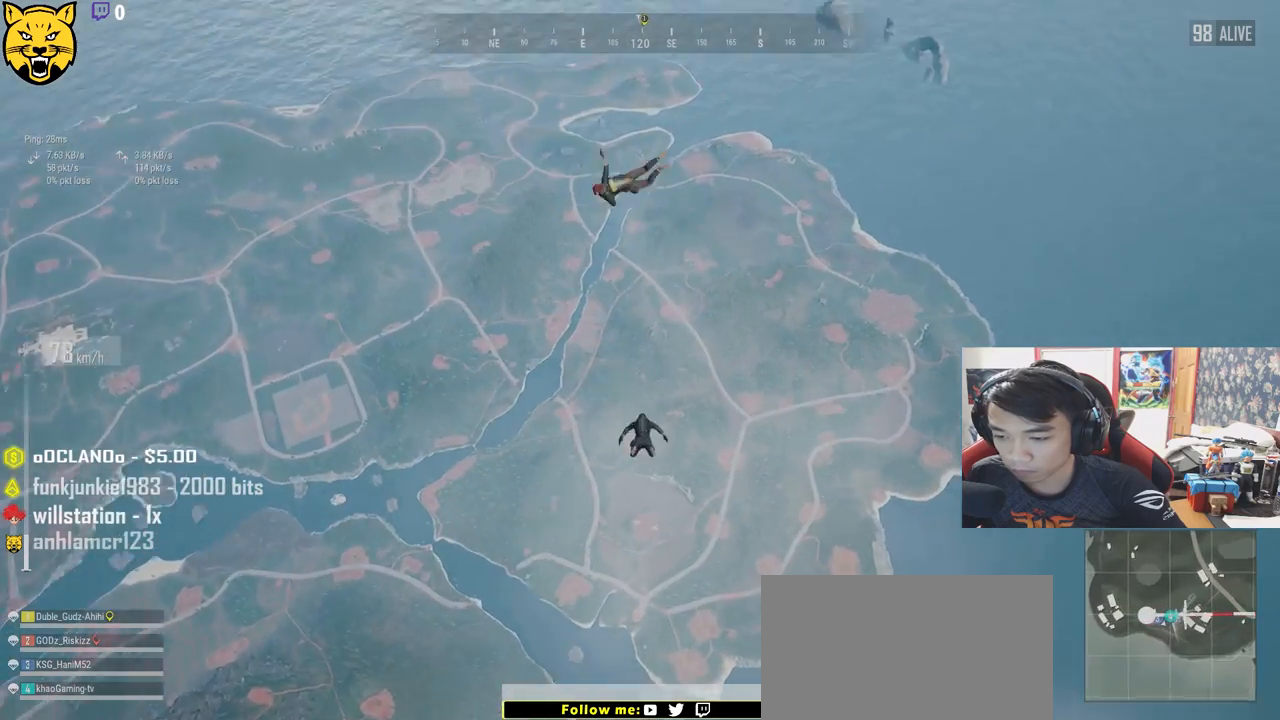
{"keys": ["w"], "mouse": [], "events": []}
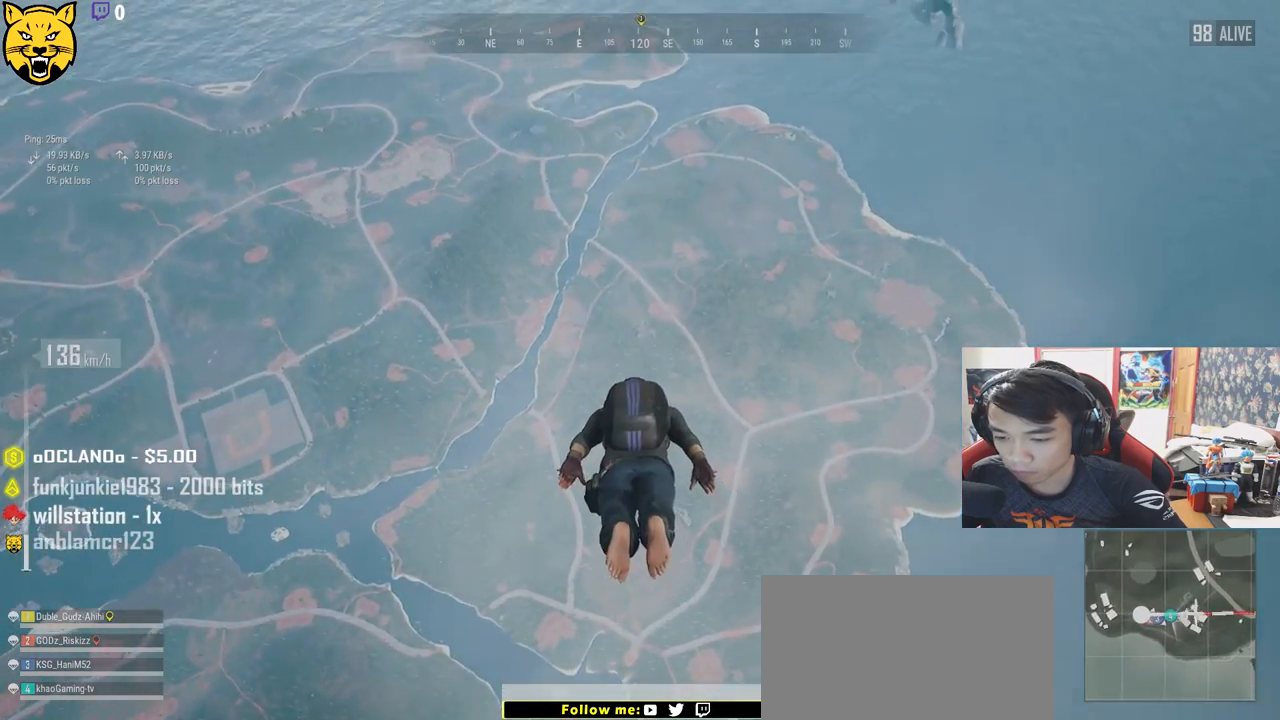
{"keys": ["w"], "mouse": [], "events": []}
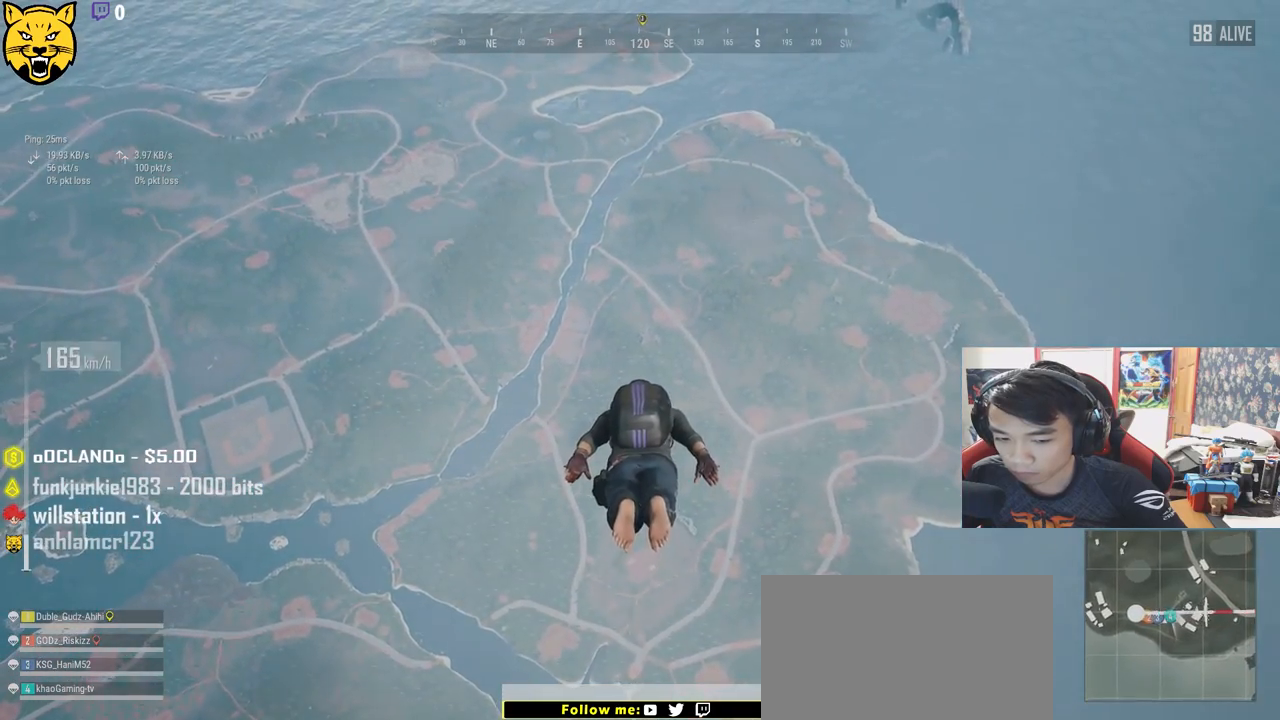
{"keys": ["w"], "mouse": [], "events": []}
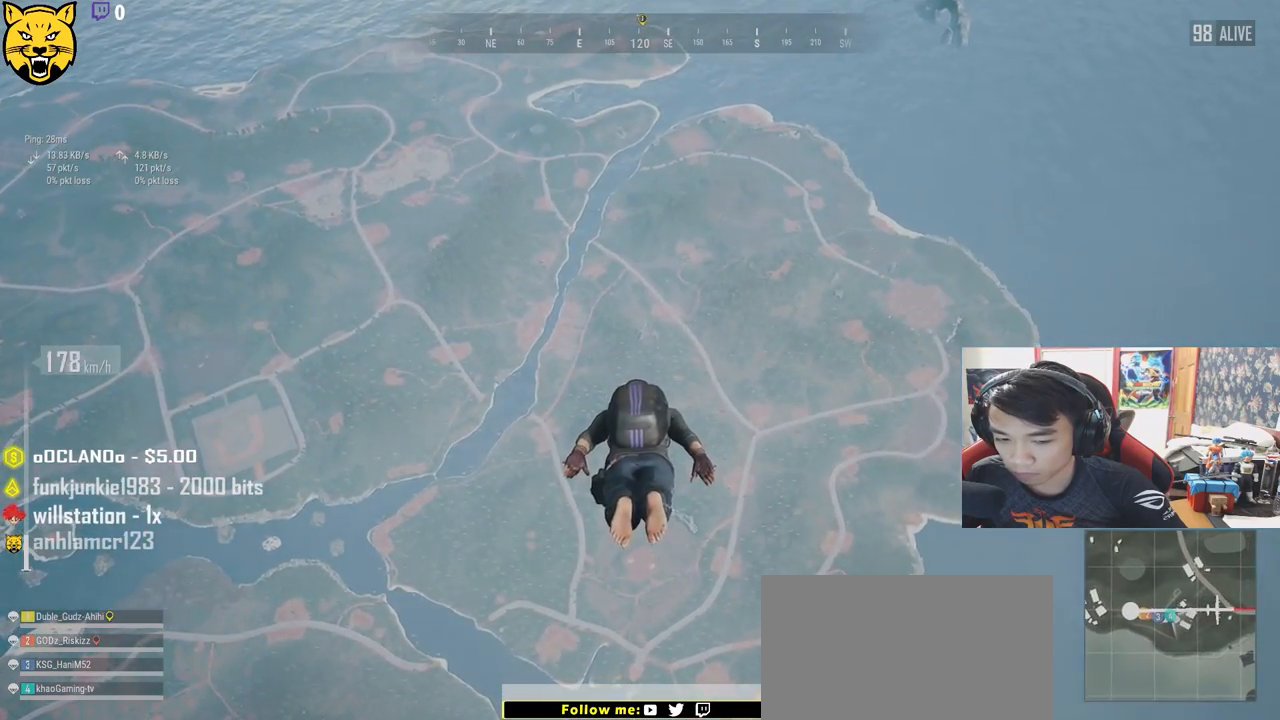
{"keys": ["w"], "mouse": [], "events": []}
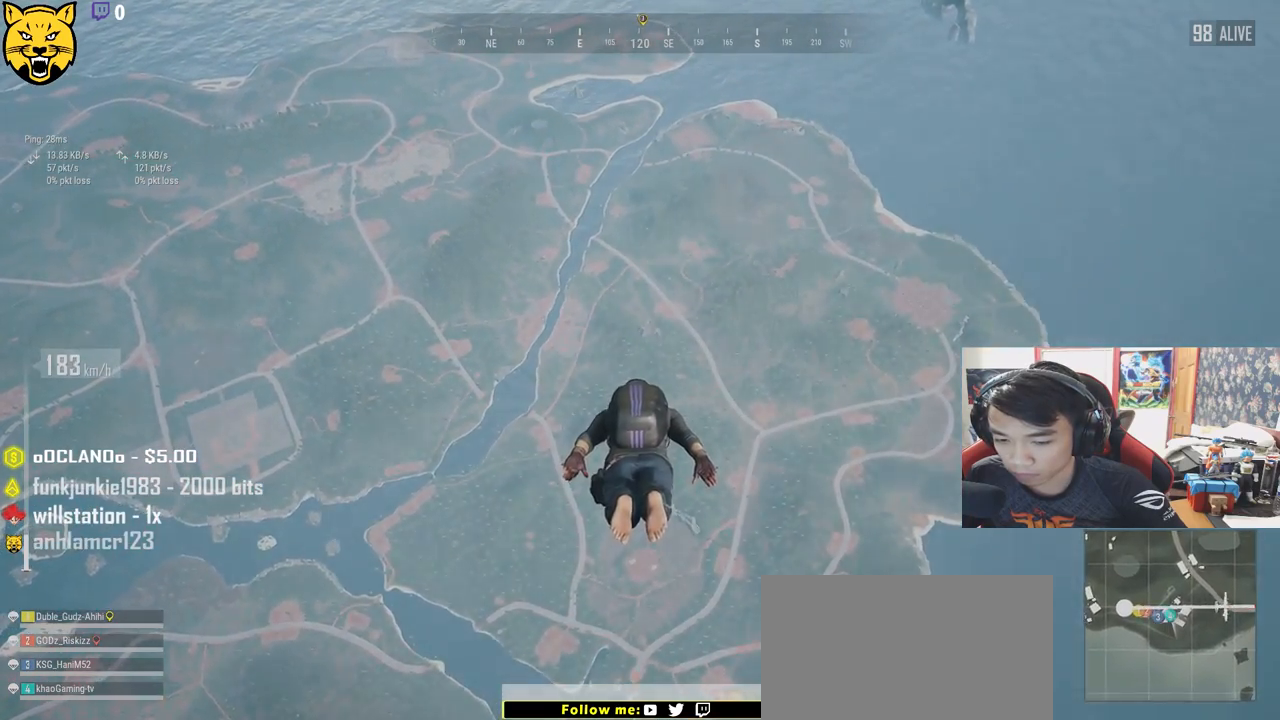
{"keys": ["w"], "mouse": [], "events": []}
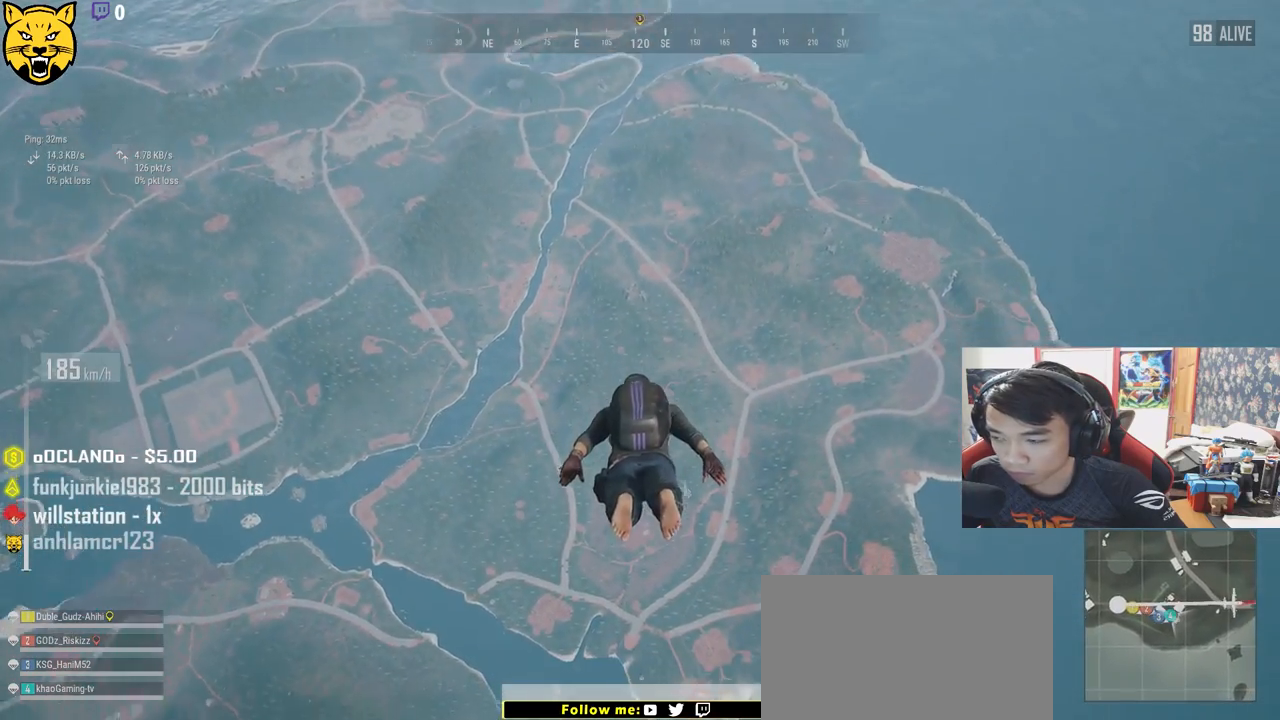
{"keys": ["w"], "mouse": [], "events": []}
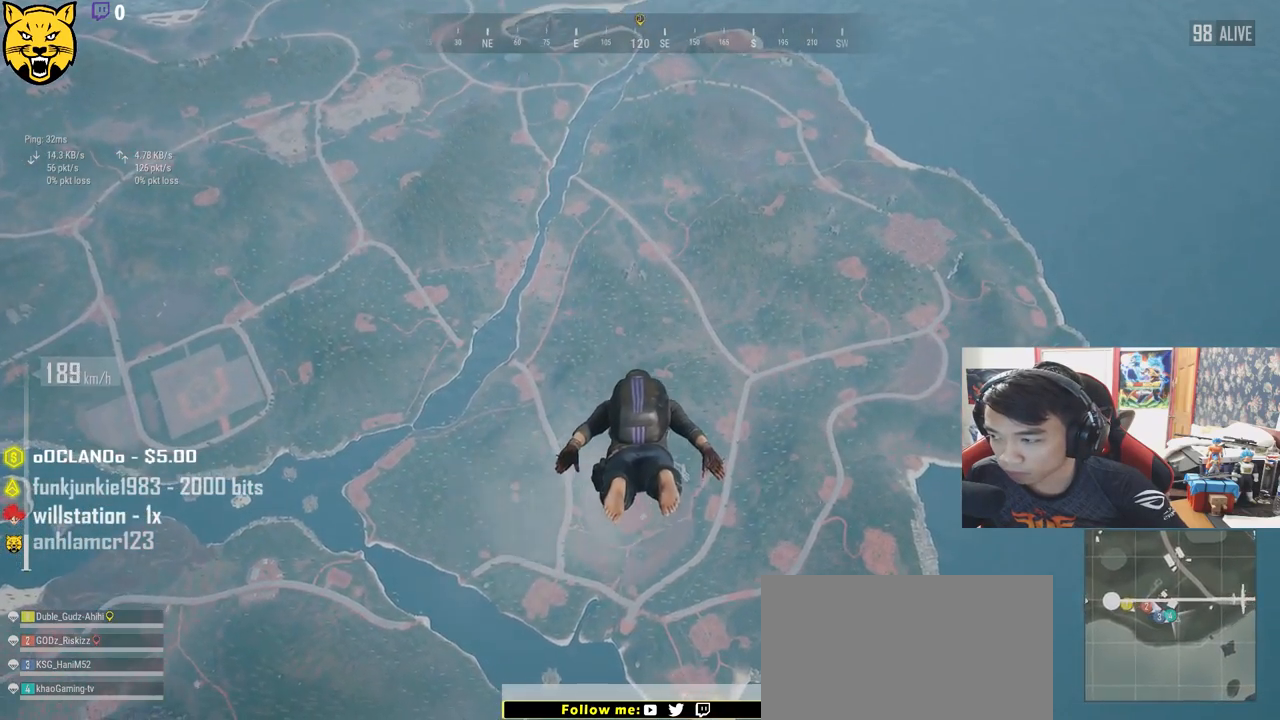
{"keys": ["w"], "mouse": [], "events": []}
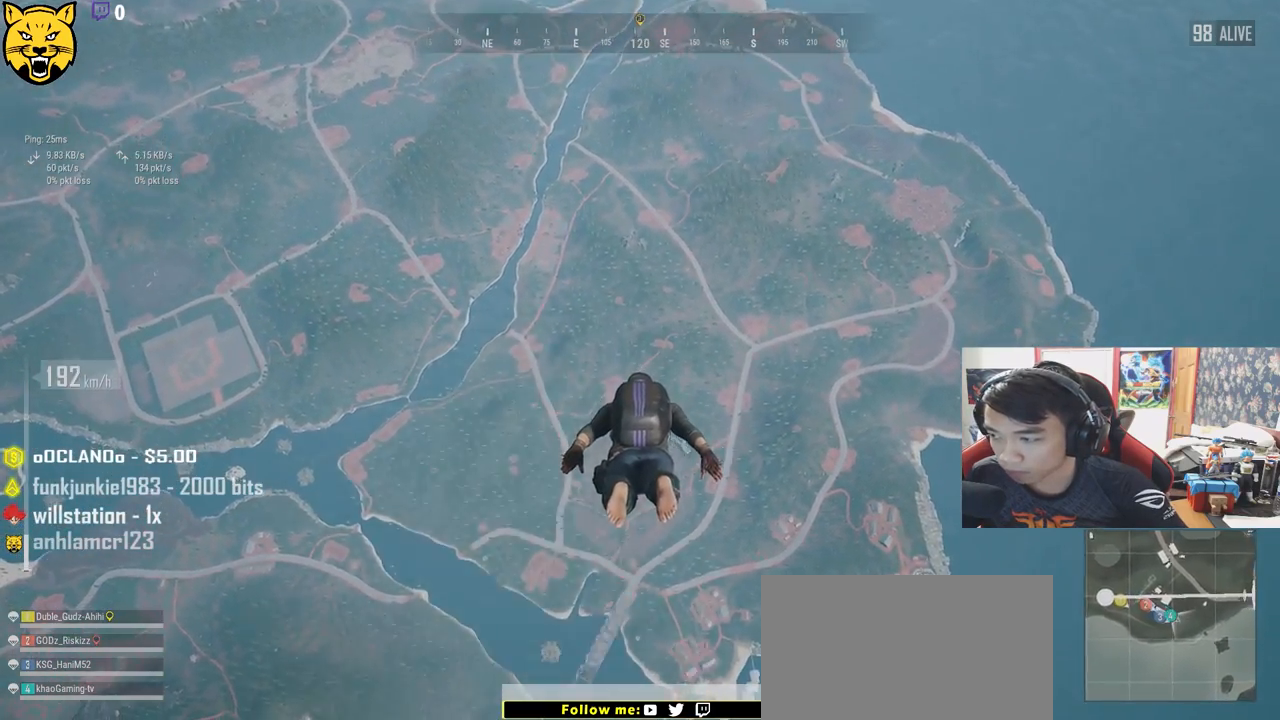
{"keys": ["w"], "mouse": [], "events": []}
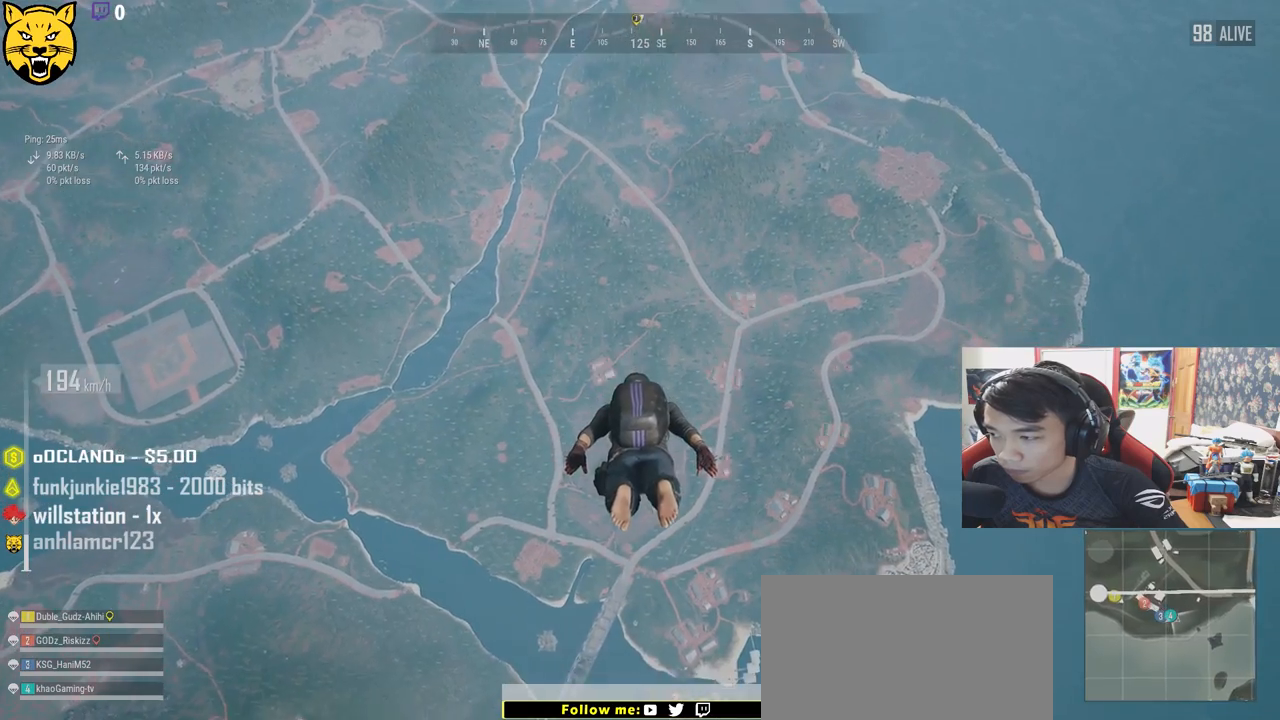
{"keys": ["w"], "mouse": [], "events": []}
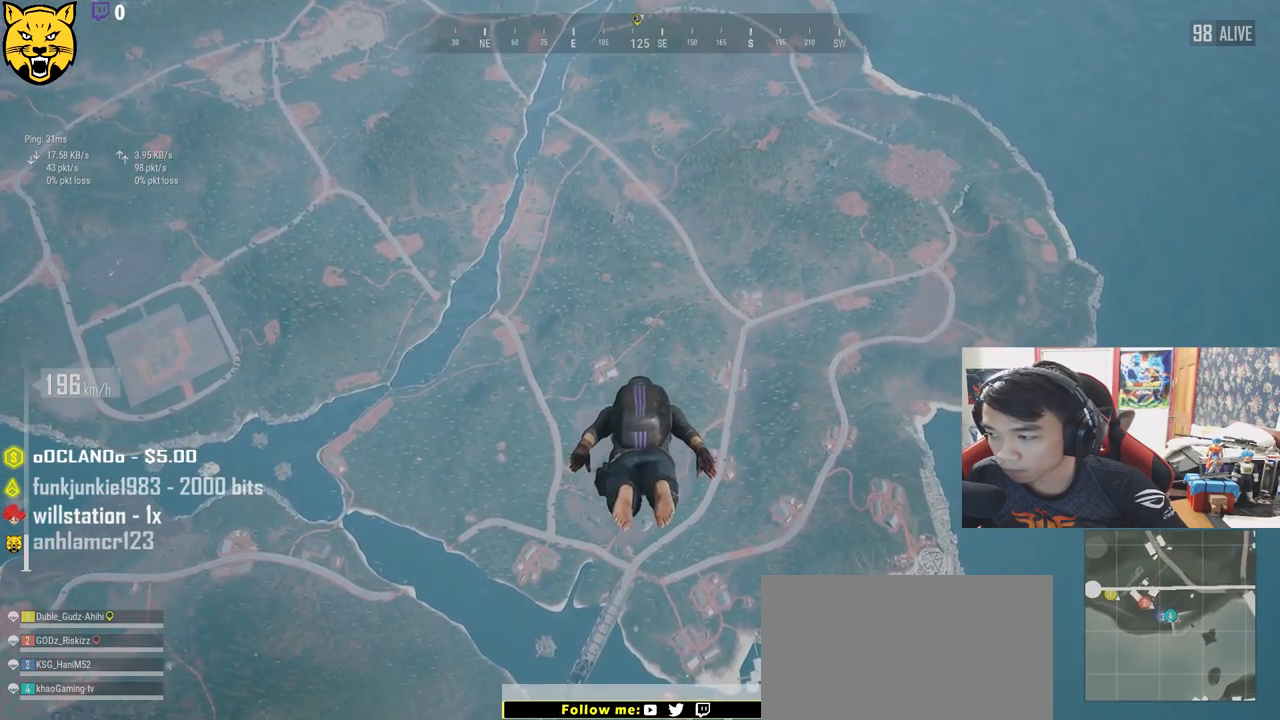
{"keys": ["w"], "mouse": [], "events": []}
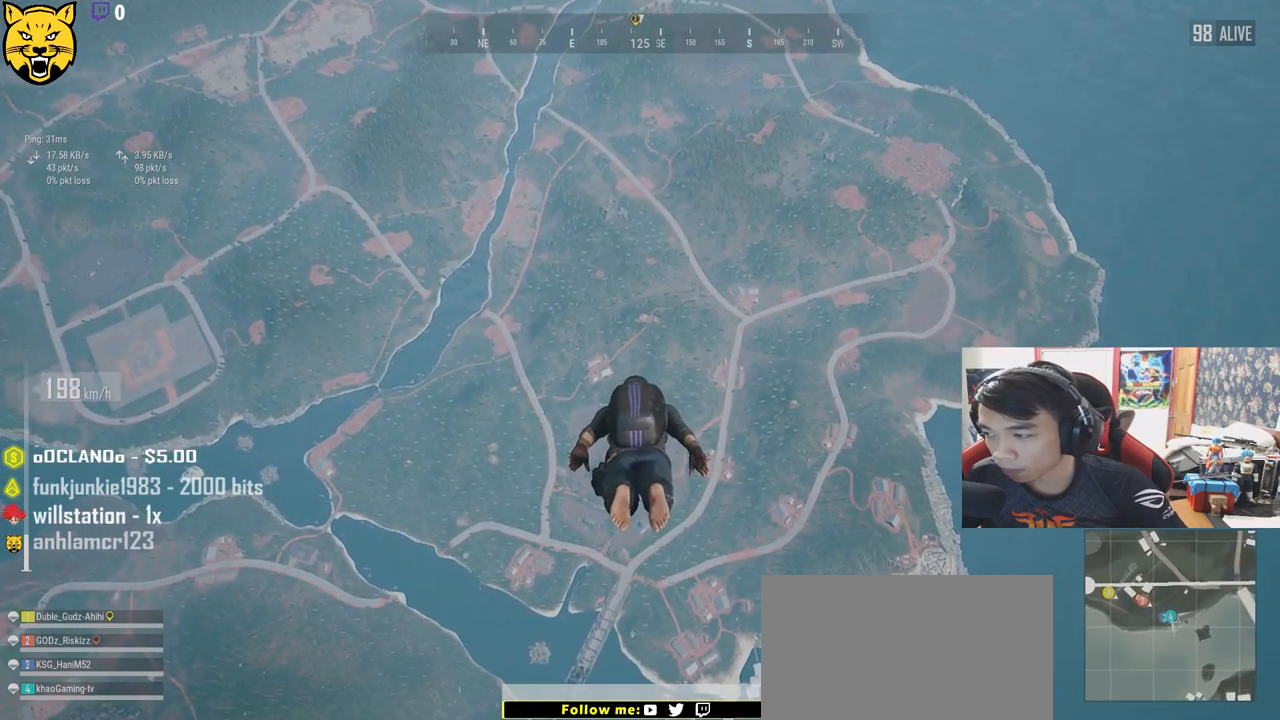
{"keys": ["w"], "mouse": [], "events": []}
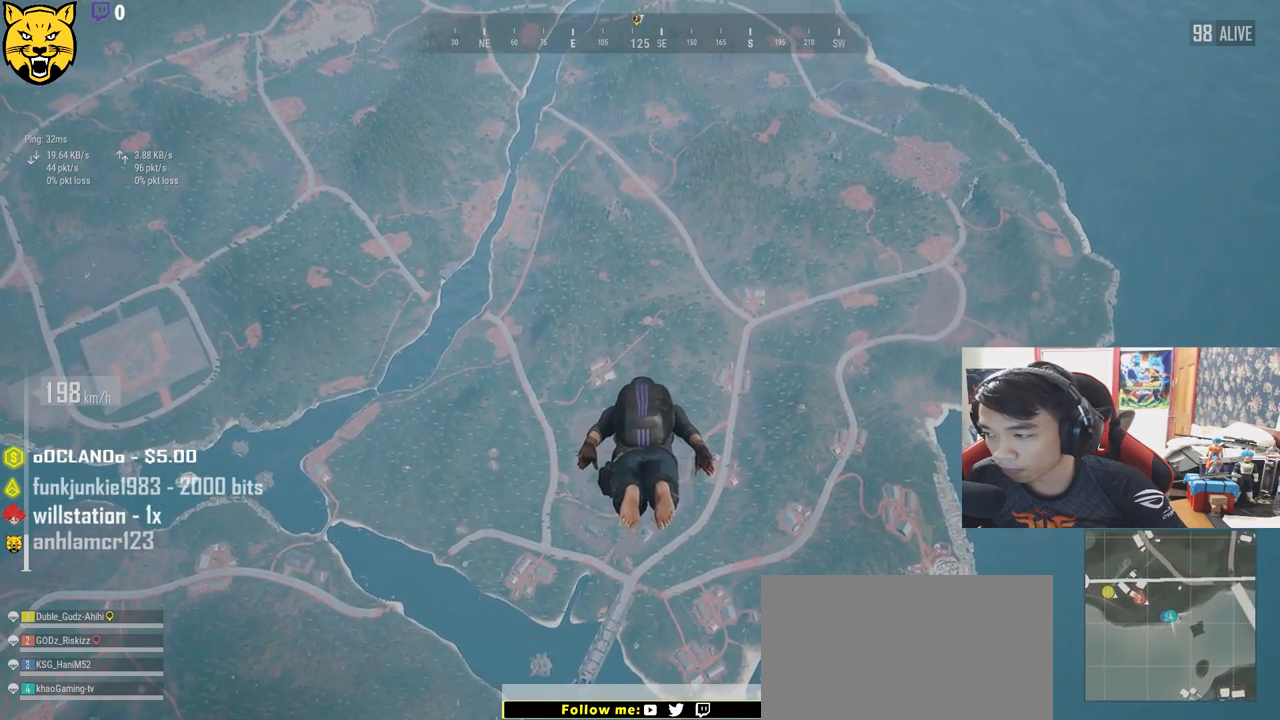
{"keys": ["w"], "mouse": [], "events": []}
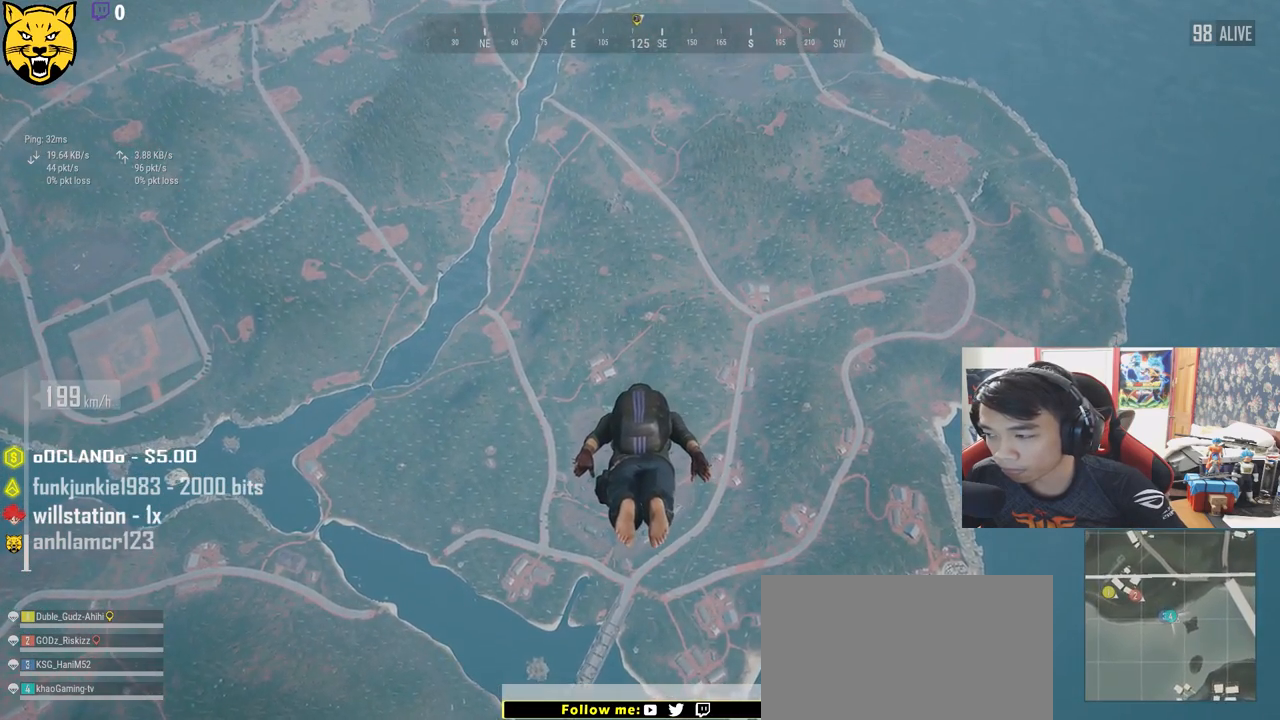
{"keys": ["w"], "mouse": [], "events": []}
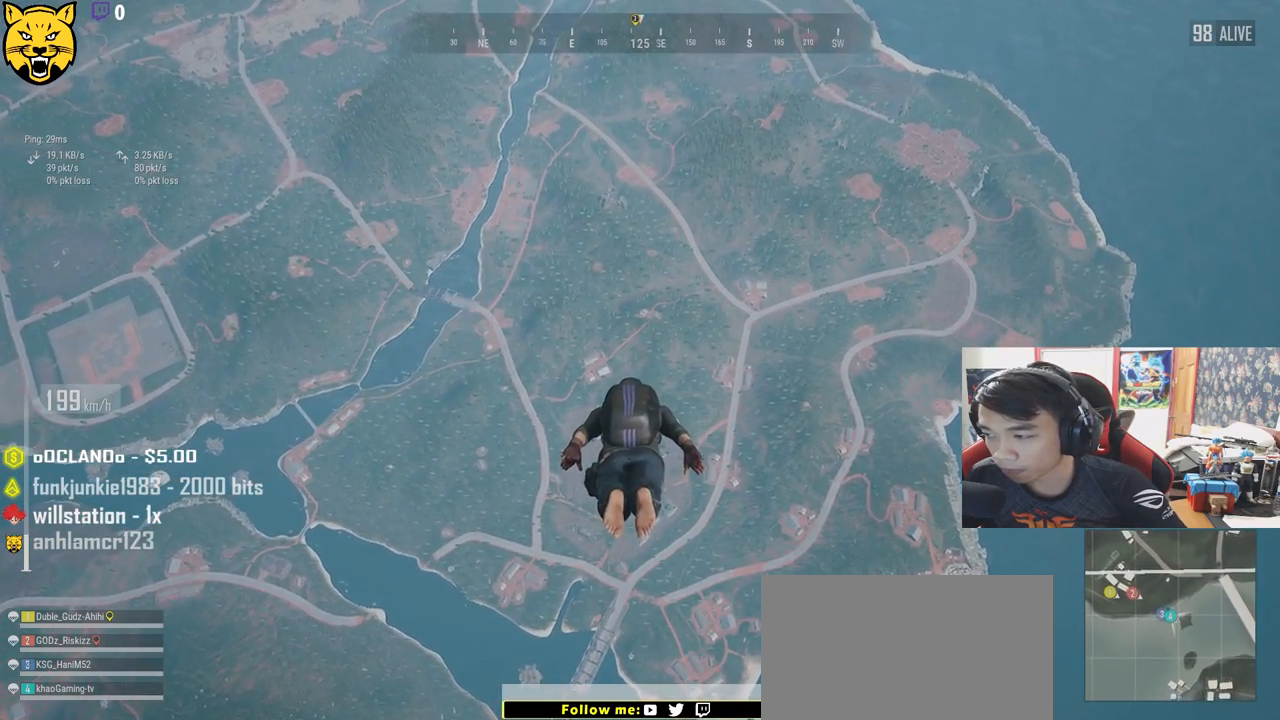
{"keys": ["w"], "mouse": [], "events": []}
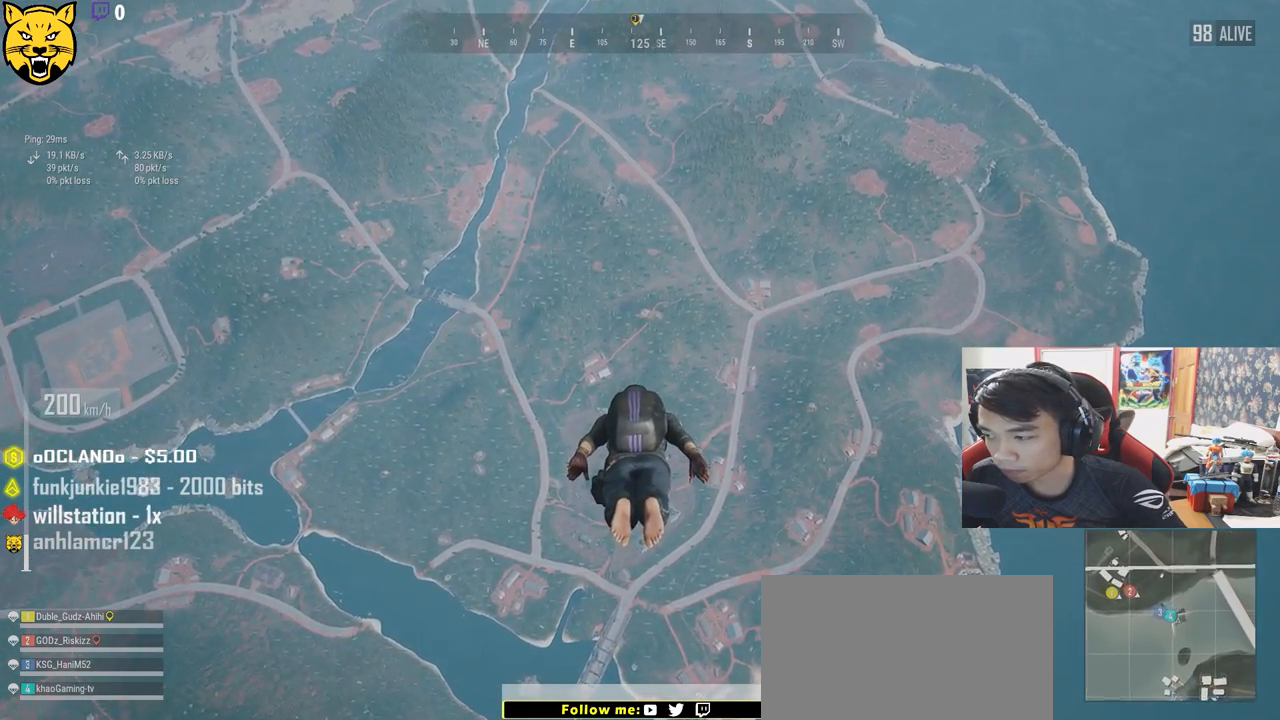
{"keys": ["w"], "mouse": [], "events": []}
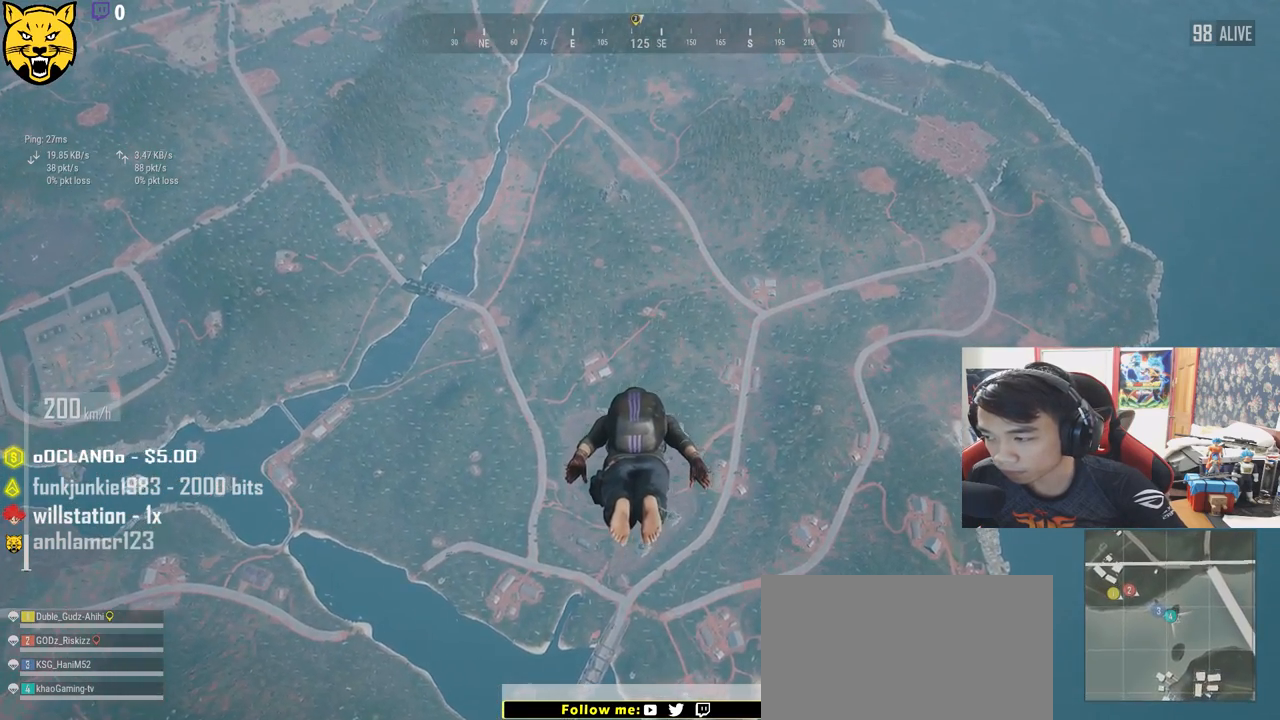
{"keys": ["w"], "mouse": [], "events": []}
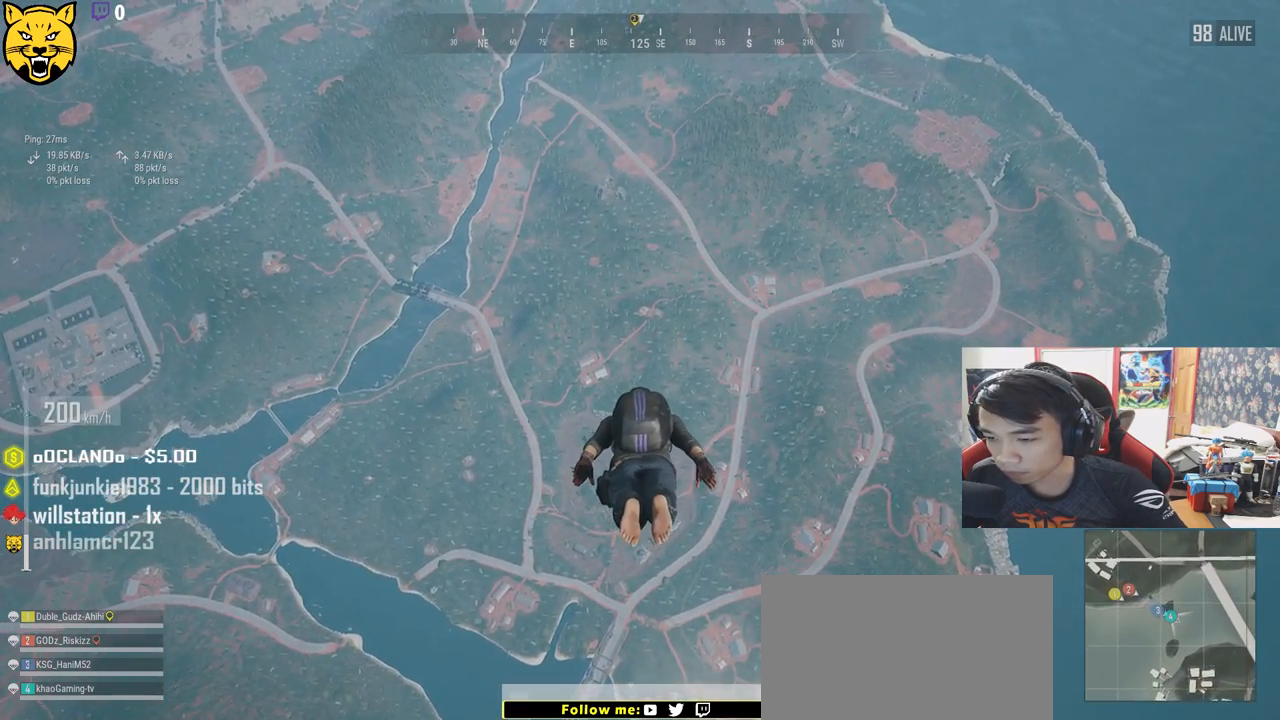
{"keys": ["w"], "mouse": [], "events": []}
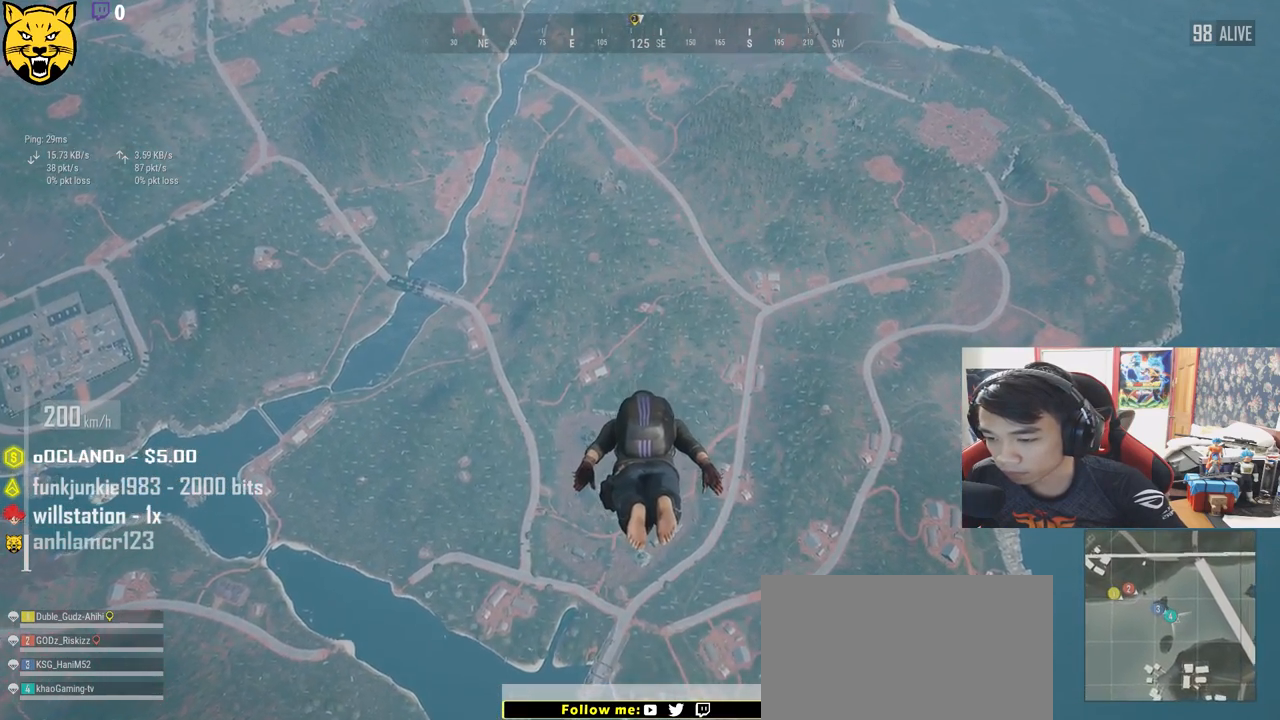
{"keys": ["w"], "mouse": [], "events": []}
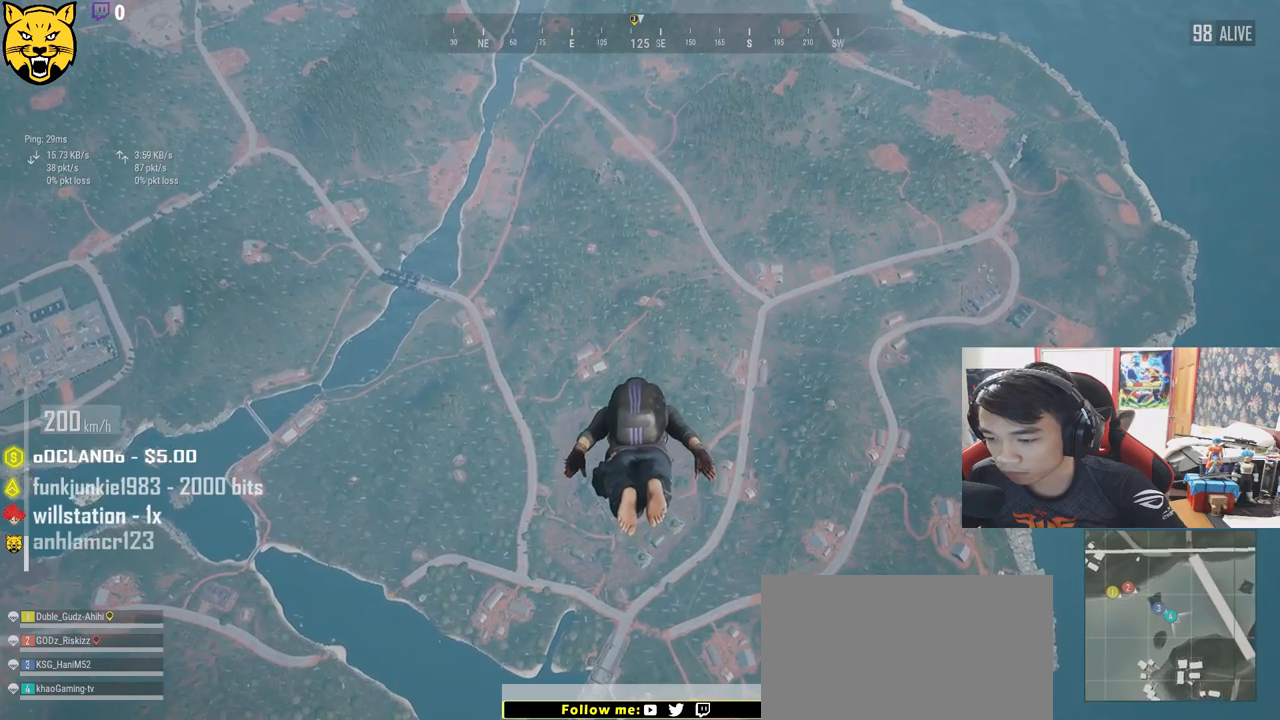
{"keys": ["w"], "mouse": [], "events": []}
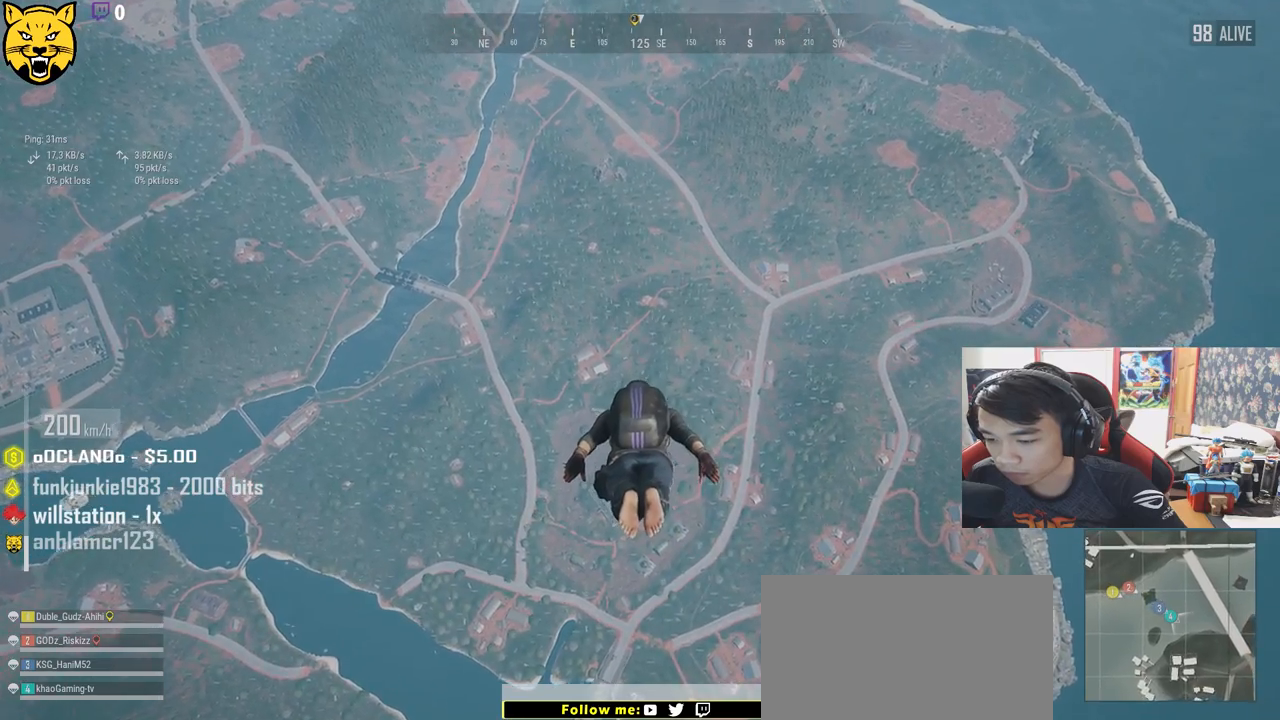
{"keys": ["w"], "mouse": [], "events": []}
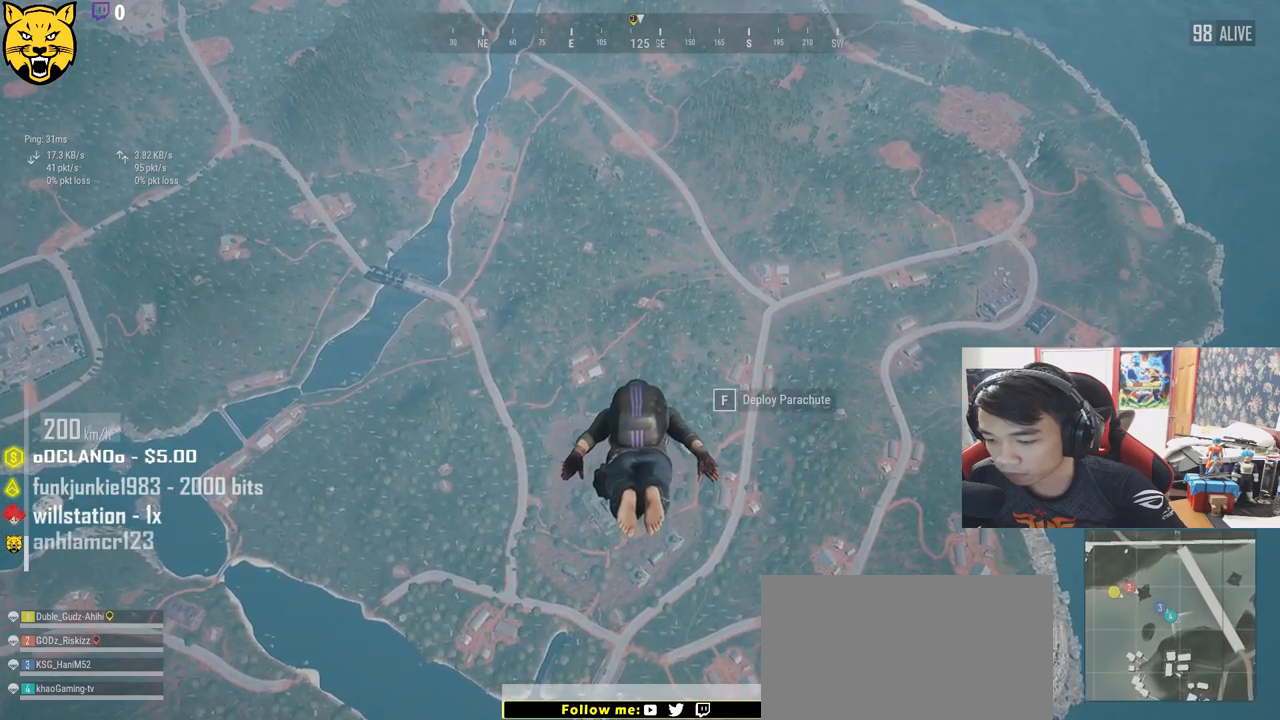
{"keys": ["w"], "mouse": [], "events": []}
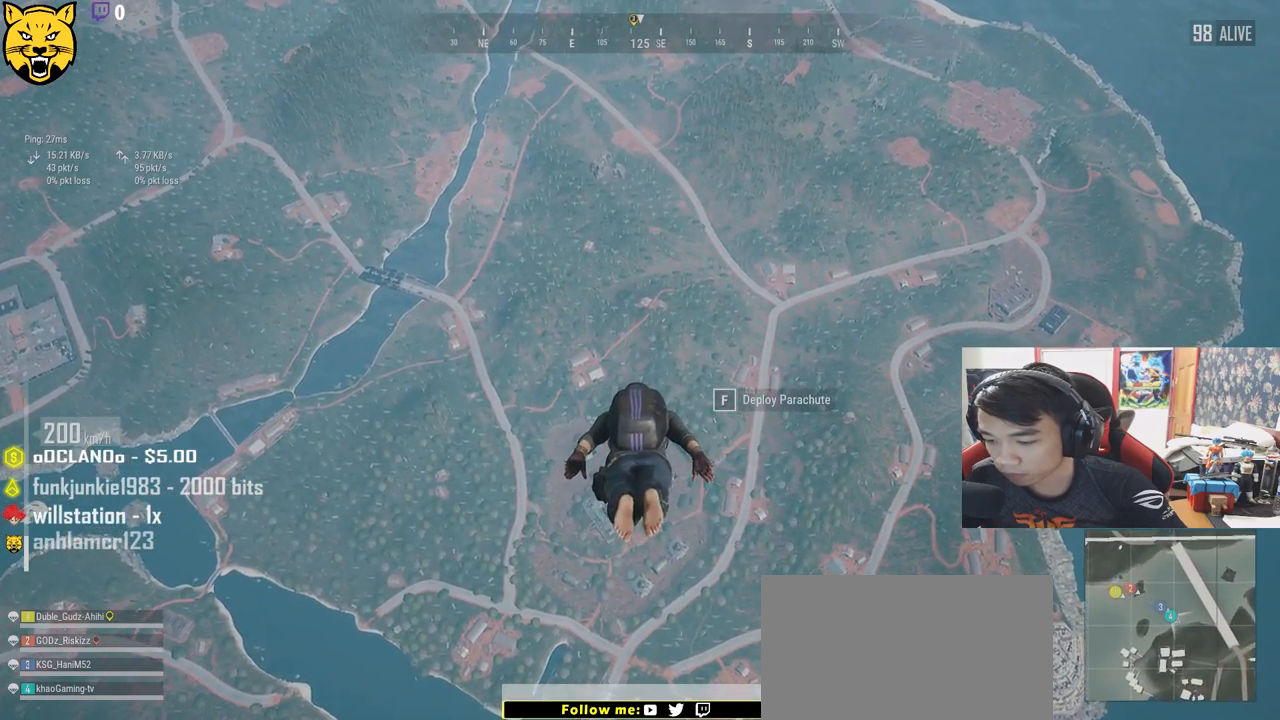
{"keys": ["w"], "mouse": [], "events": []}
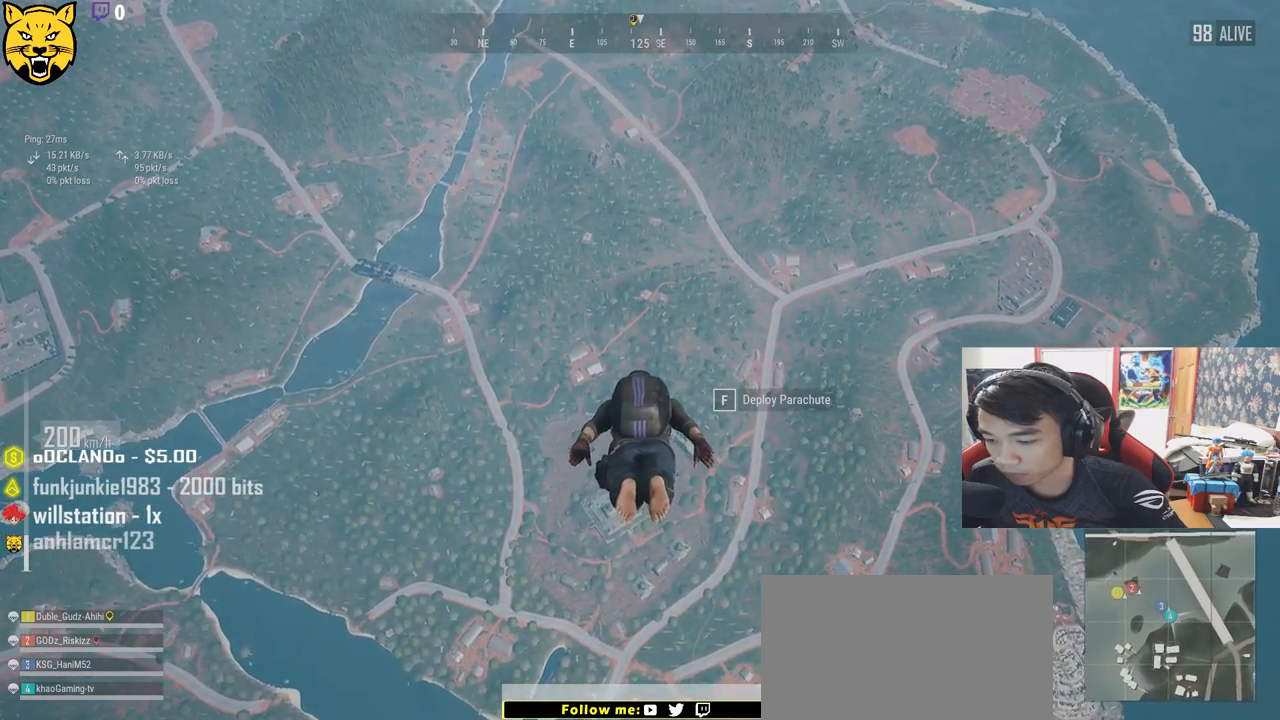
{"keys": ["w"], "mouse": [], "events": []}